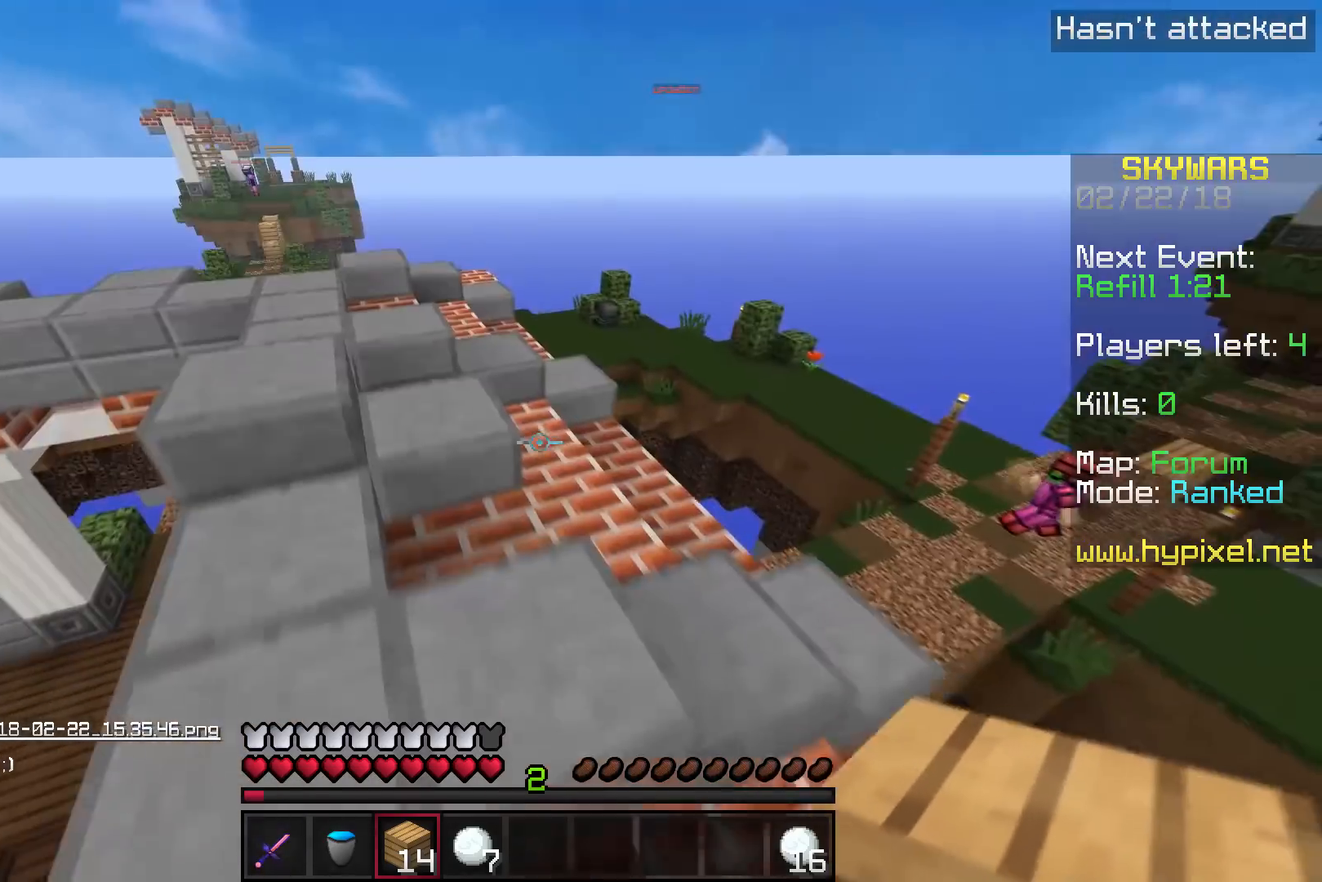
Gameplay with keyboard; each line is a JSON object with the keys held at the frame after it. "events" lists presses ("down") and releases ("up") of "a", "d", "s" and "w" between this image and that frame as [ms after this image, input, new state], when the widget could be followed in between. No other keys are recorded. Mouse input is not recorded.
{"keys": ["w"], "events": [[183, "a", "up"]]}
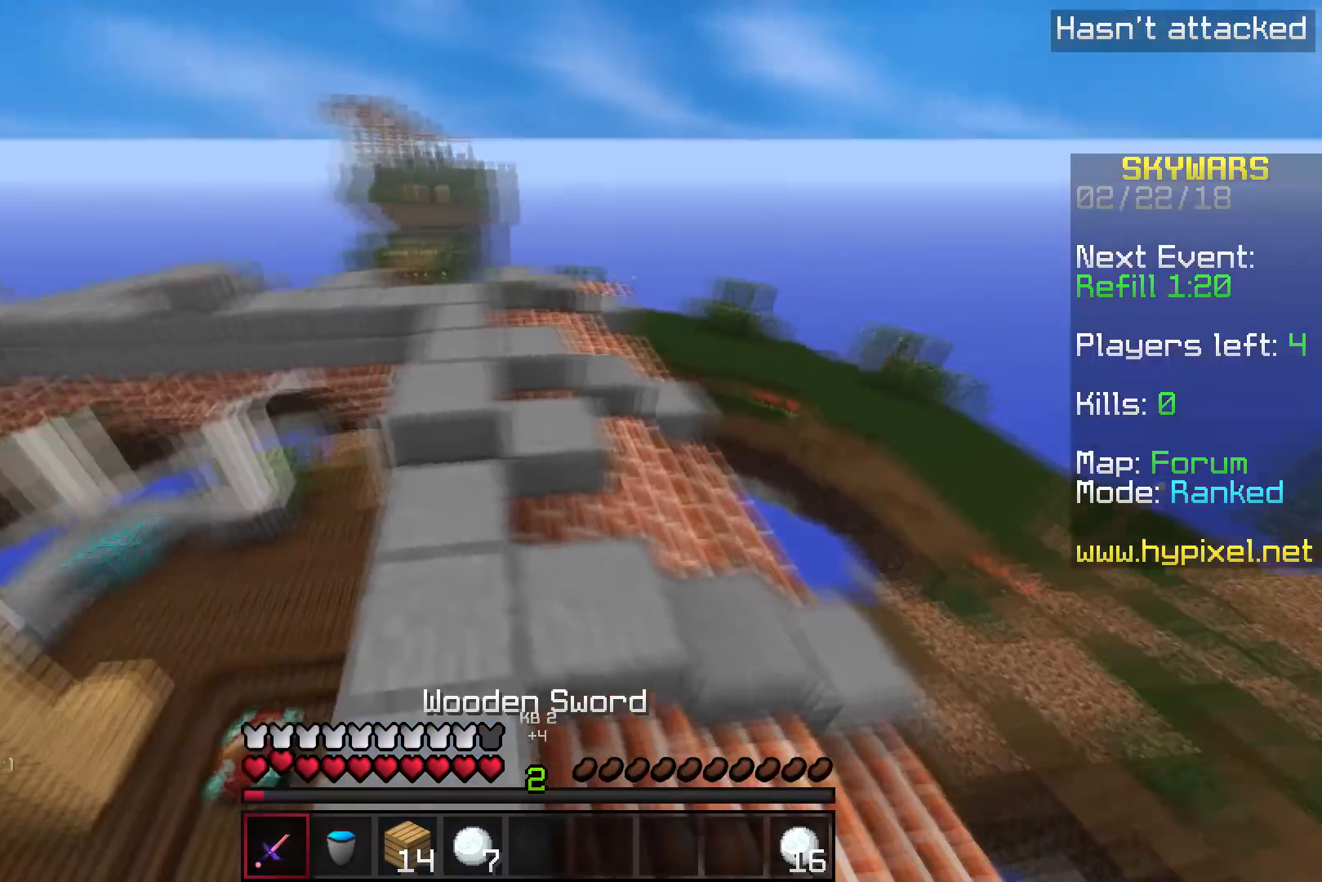
{"keys": ["w"], "events": []}
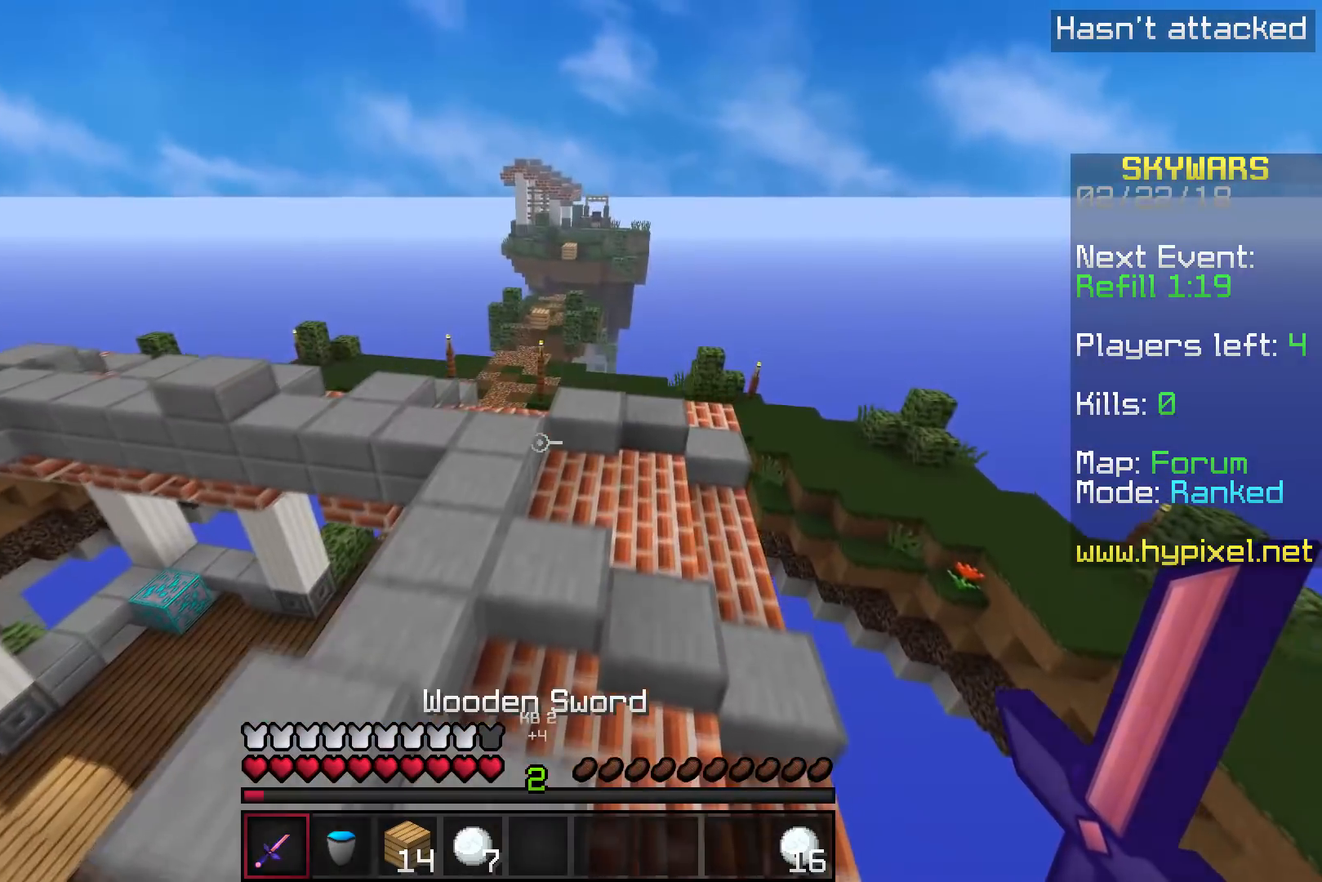
{"keys": ["w"], "events": []}
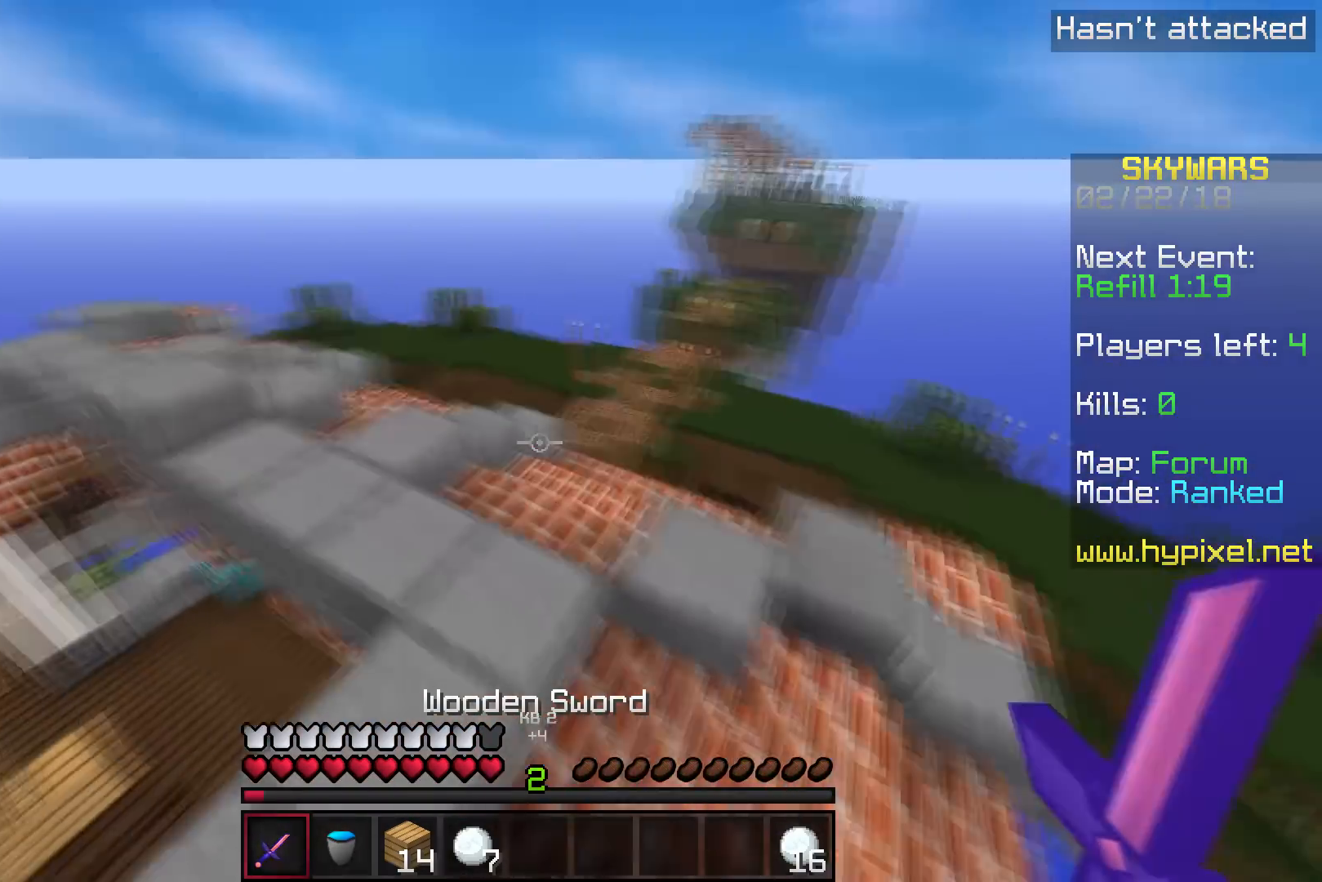
{"keys": [], "events": [[300, "w", "up"]]}
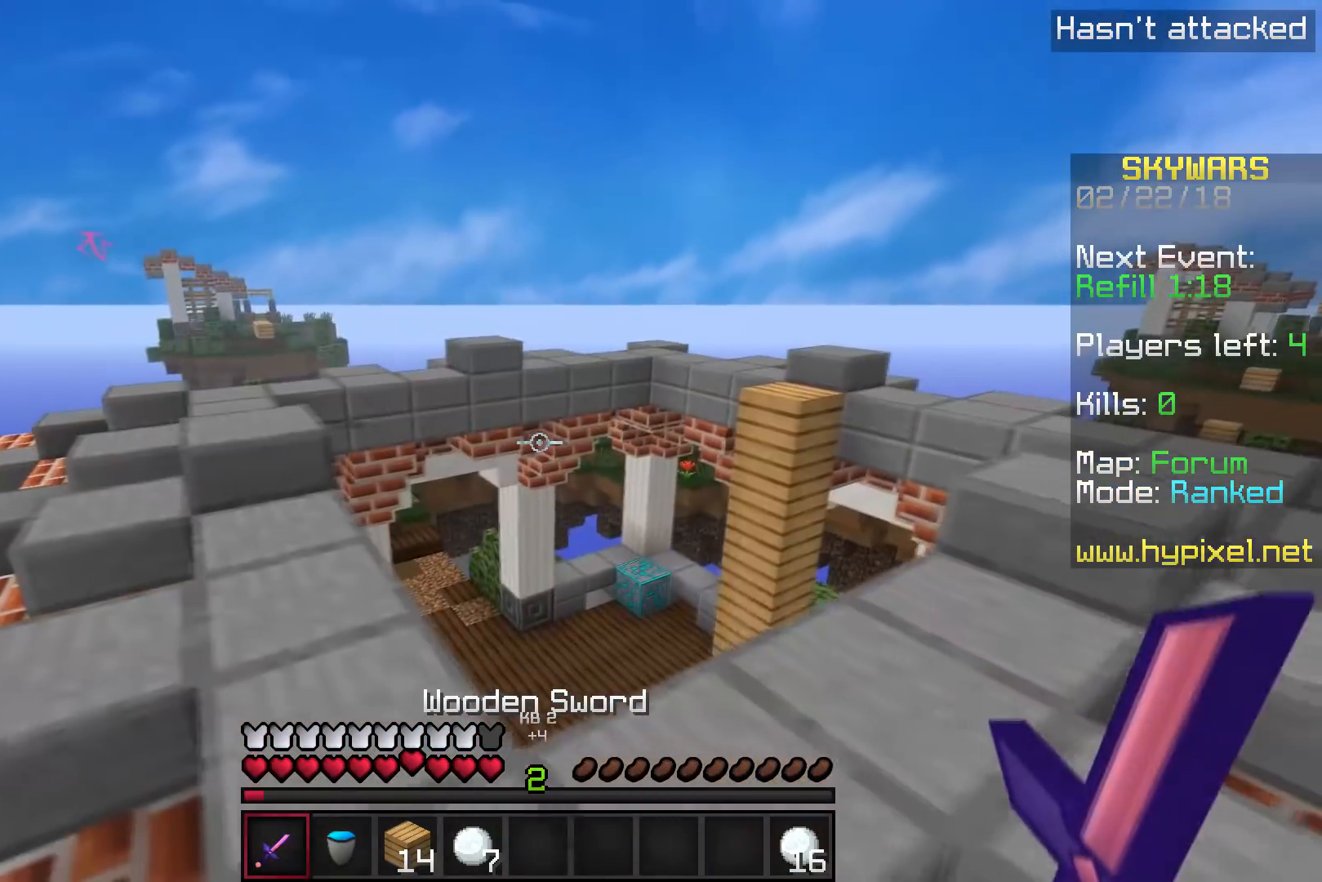
{"keys": [], "events": [[300, "w", "down"], [483, "w", "up"]]}
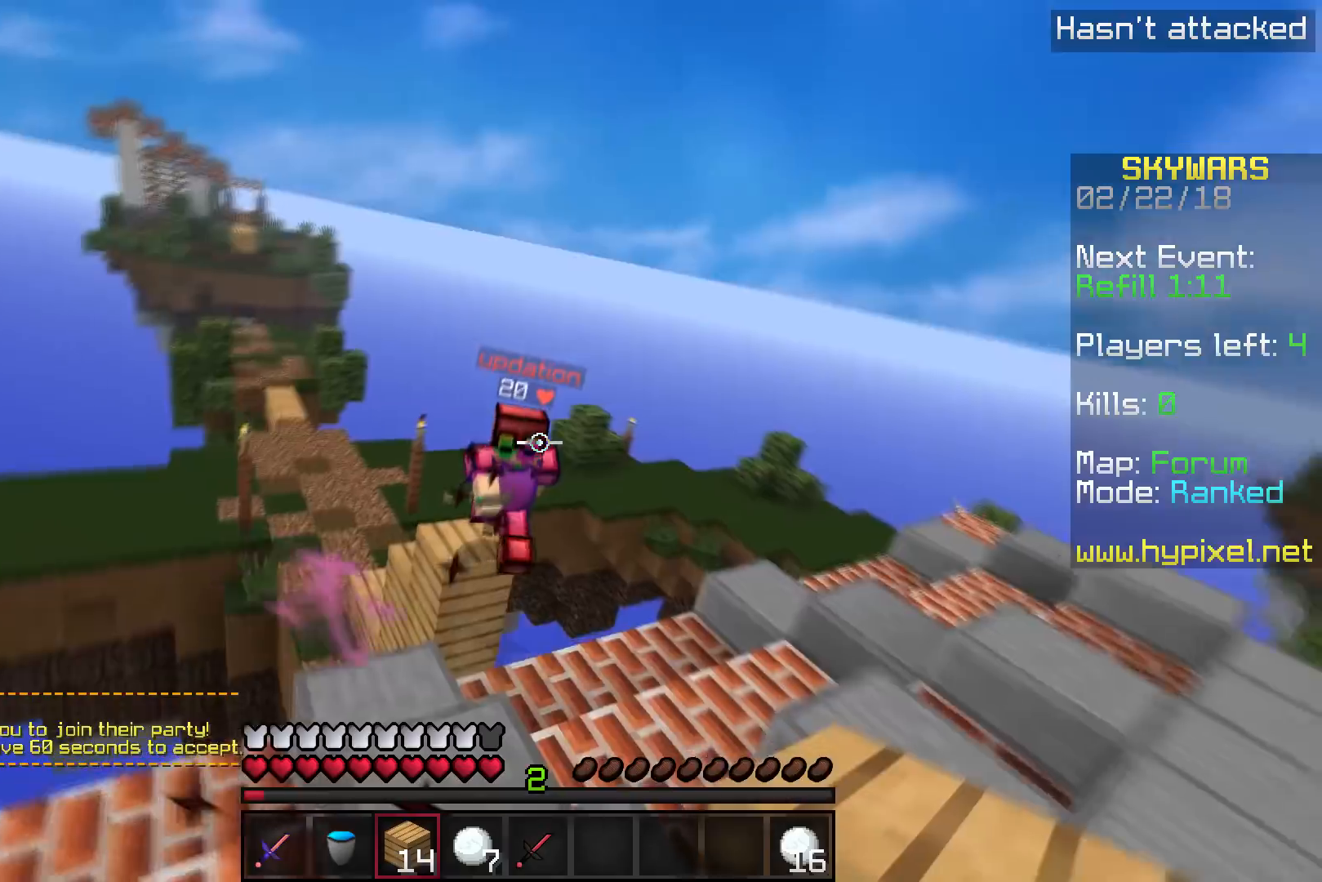
{"keys": ["w"], "events": [[50, "w", "down"]]}
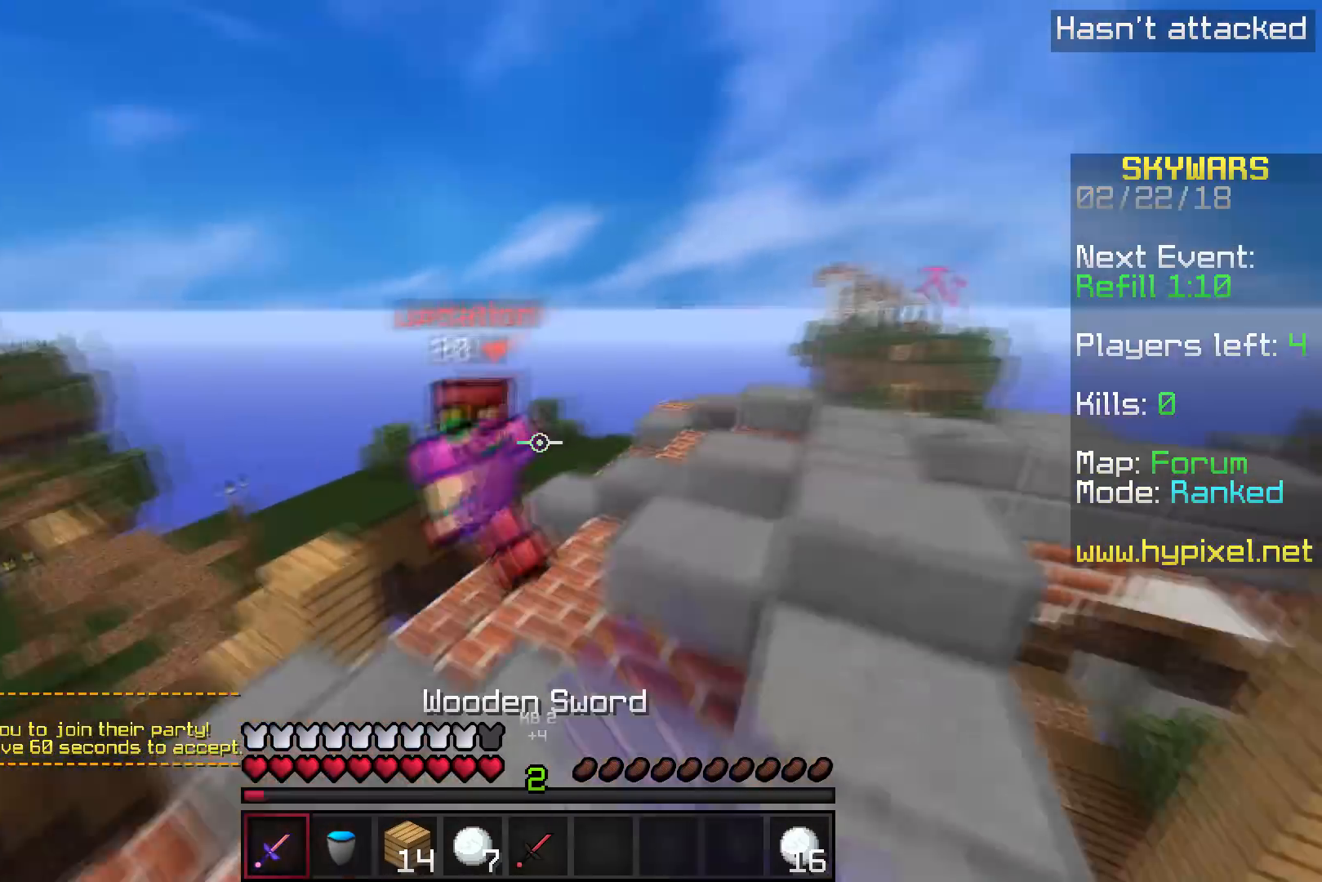
{"keys": ["d", "w"], "events": [[333, "d", "down"]]}
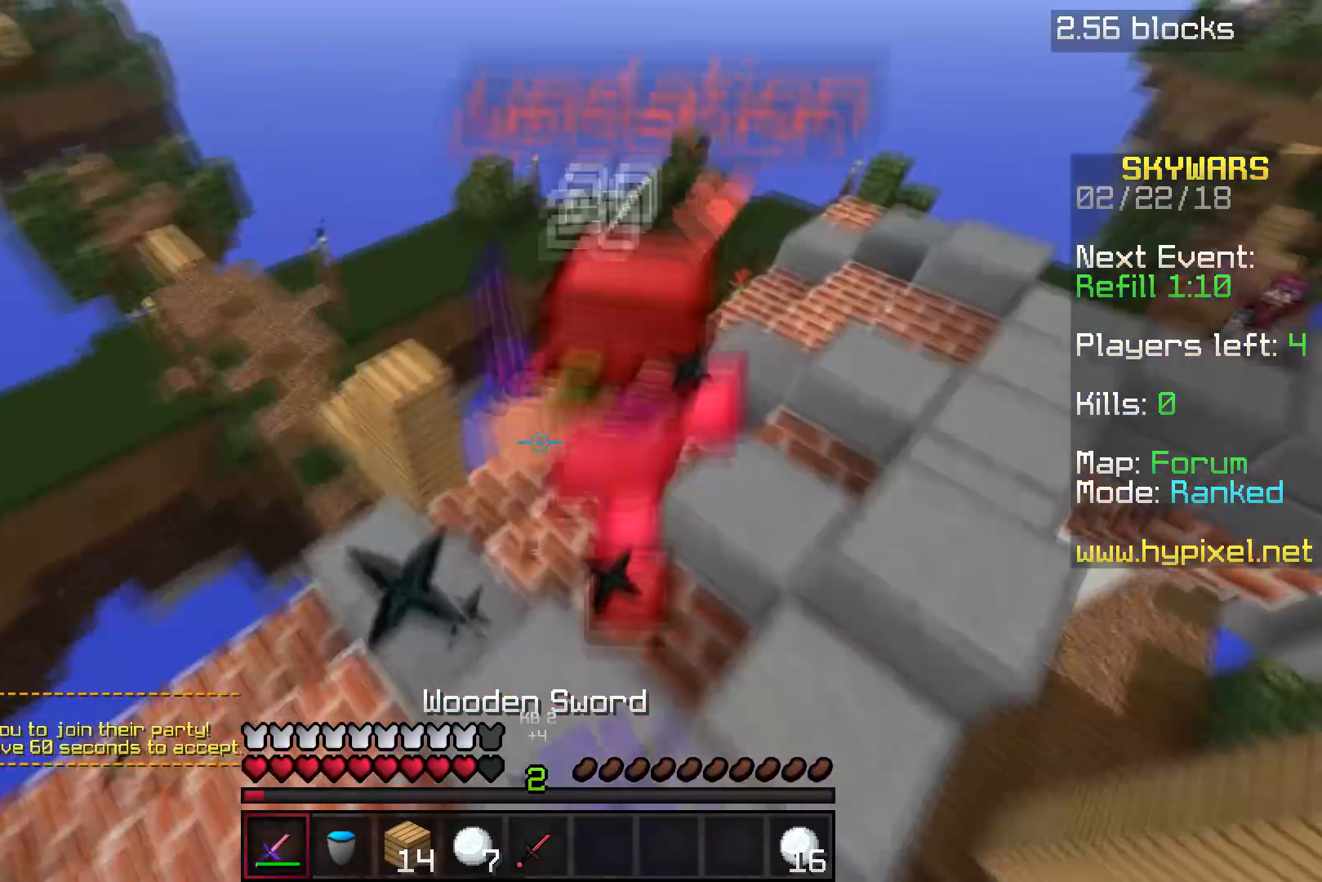
{"keys": ["w"], "events": [[83, "d", "up"]]}
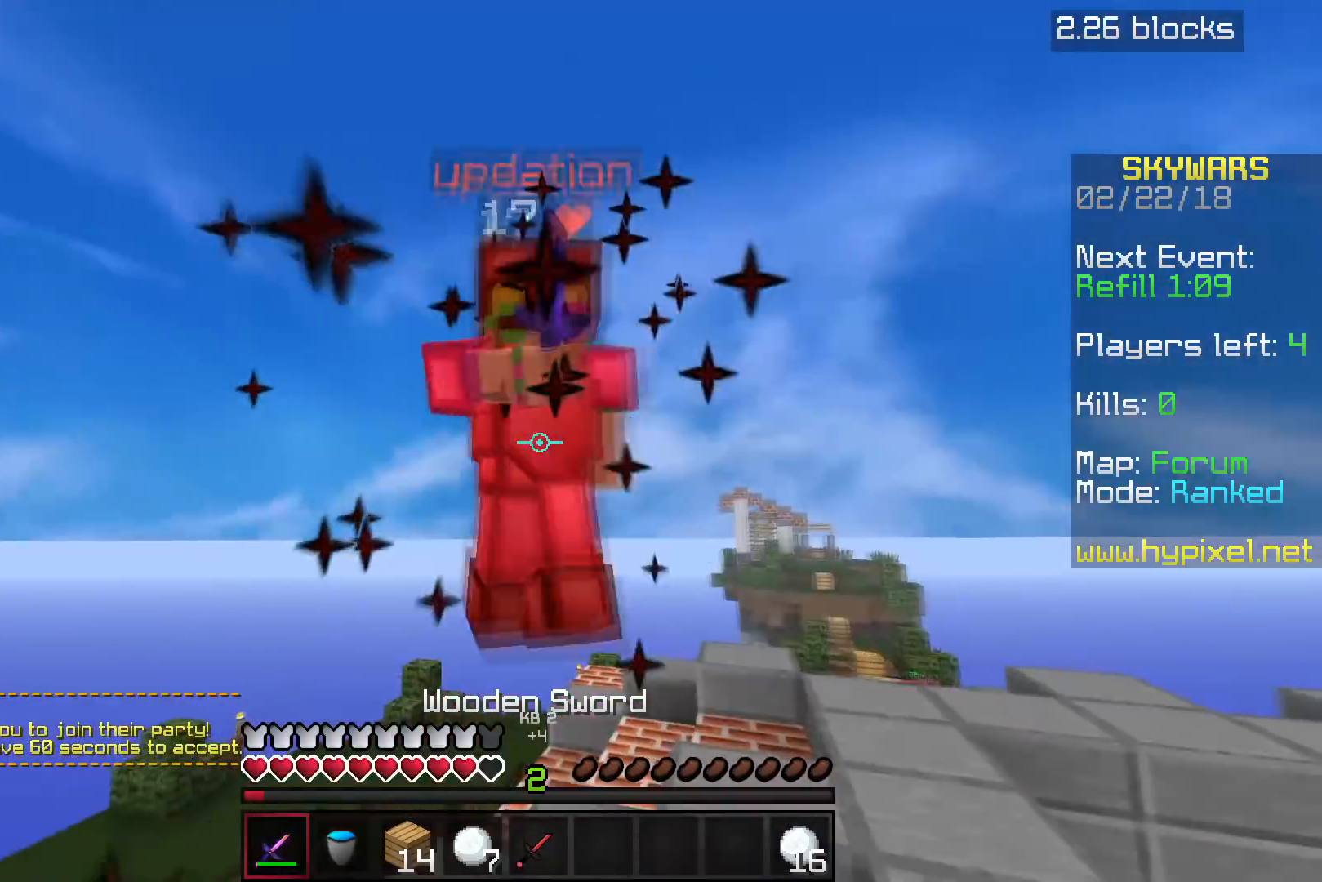
{"keys": ["w"], "events": []}
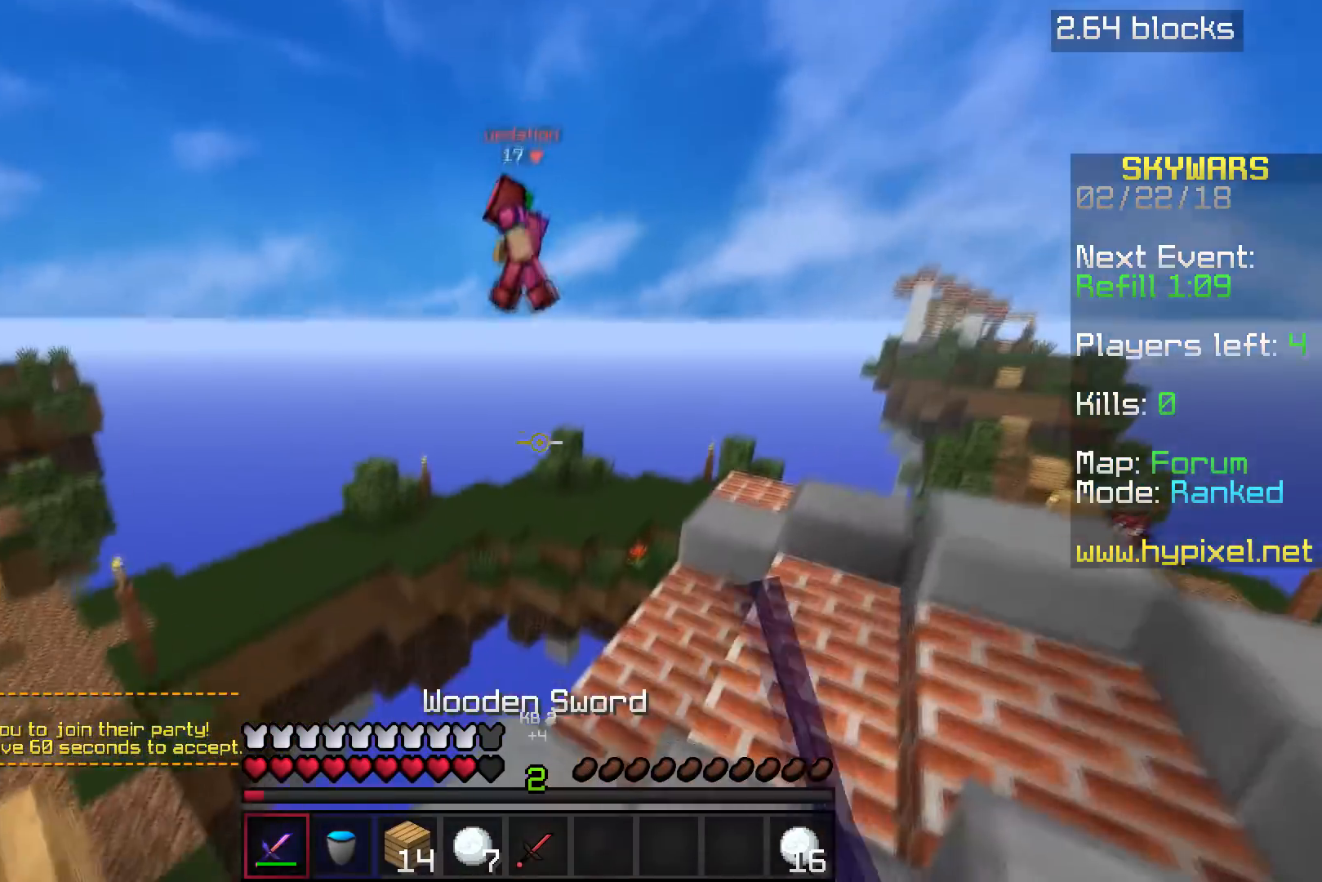
{"keys": [], "events": [[83, "w", "up"]]}